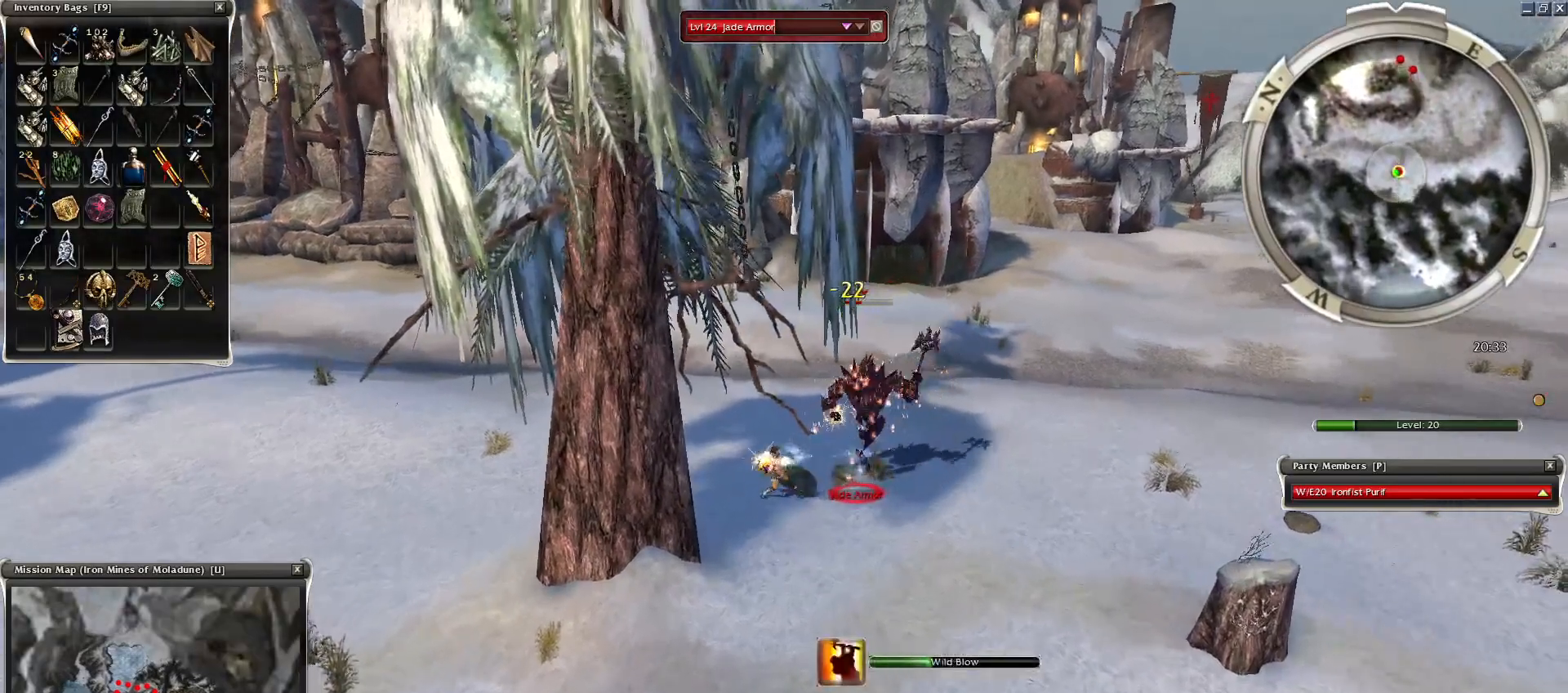
Gameplay with keyboard and mouse; each line is a JSON object with the keys and mouse buttons held at the frame after it. "events" lists presses ("down") and releases ("up") of "1", "2", "3", "4", "a", "alt", "c", "caps_lock", "ctrl", "d", "e", "f", "f1", "g", "q", "r", "s", "shift", "space", "t", "tab", "tilde", "v", "w", "x", "z", "mouse_left", "mouse_wheel", "mouse_right", "mouse_mb4" and "mouse_mb5" between this image and that frame as [ms after this image, input, new state], when the widget could be followed in between. "mouse_left", "mouse_wheel", "mouse_right", "mouse_mb4", "mouse_mb5" = the "left", "wheel", "right", "mb4", "mb5" buttons of the "mouse" list. No other keys are recorded. "wheel" means that the mouse wheel is clicked or scrolled. Mouse movement is not recorded.
{"keys": [], "mouse": ["left"], "events": [[50, "1", "up"], [300, "mouse_left", "down"], [350, "mouse_left", "up"], [450, "mouse_left", "down"]]}
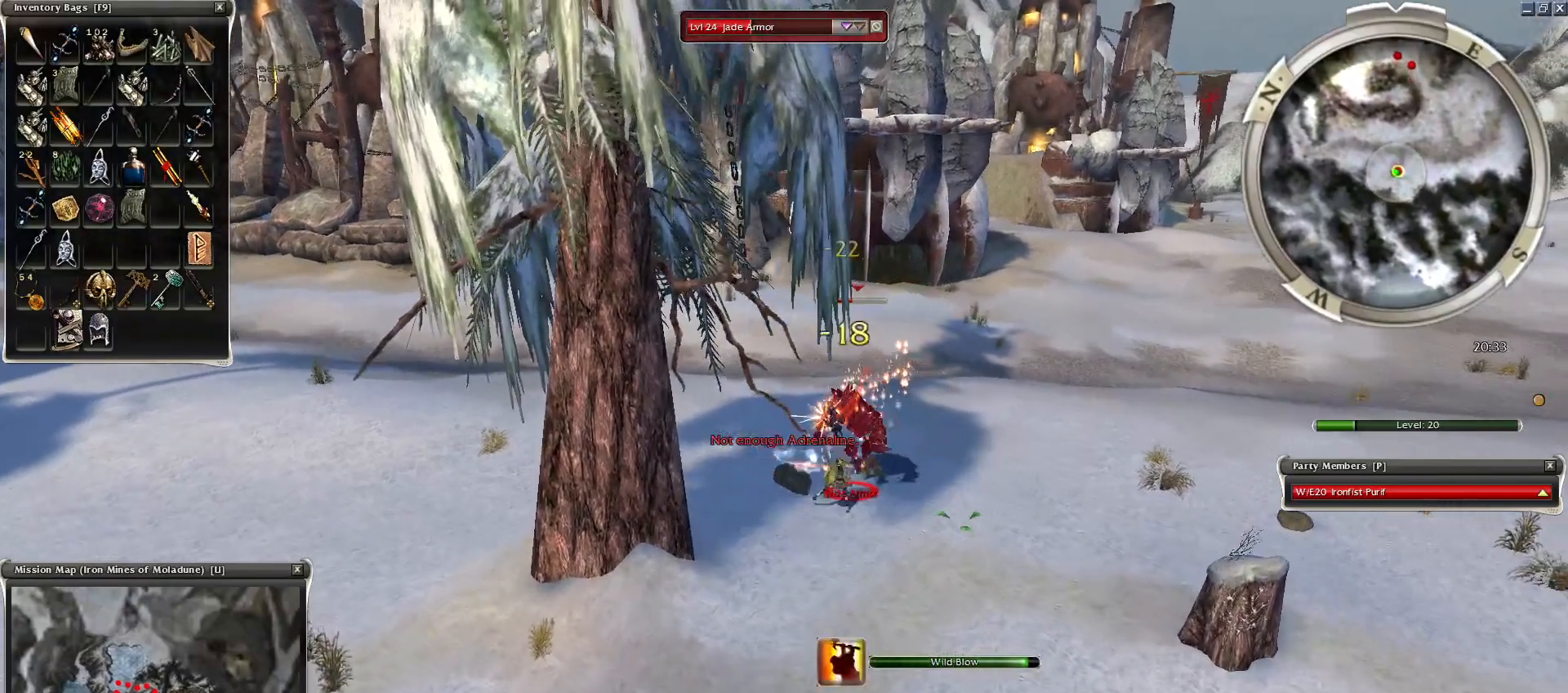
{"keys": ["2"], "mouse": [], "events": [[100, "mouse_left", "up"], [100, "space", "down"], [200, "2", "down"], [200, "space", "up"], [250, "2", "up"], [350, "2", "down"], [400, "2", "up"], [500, "2", "down"]]}
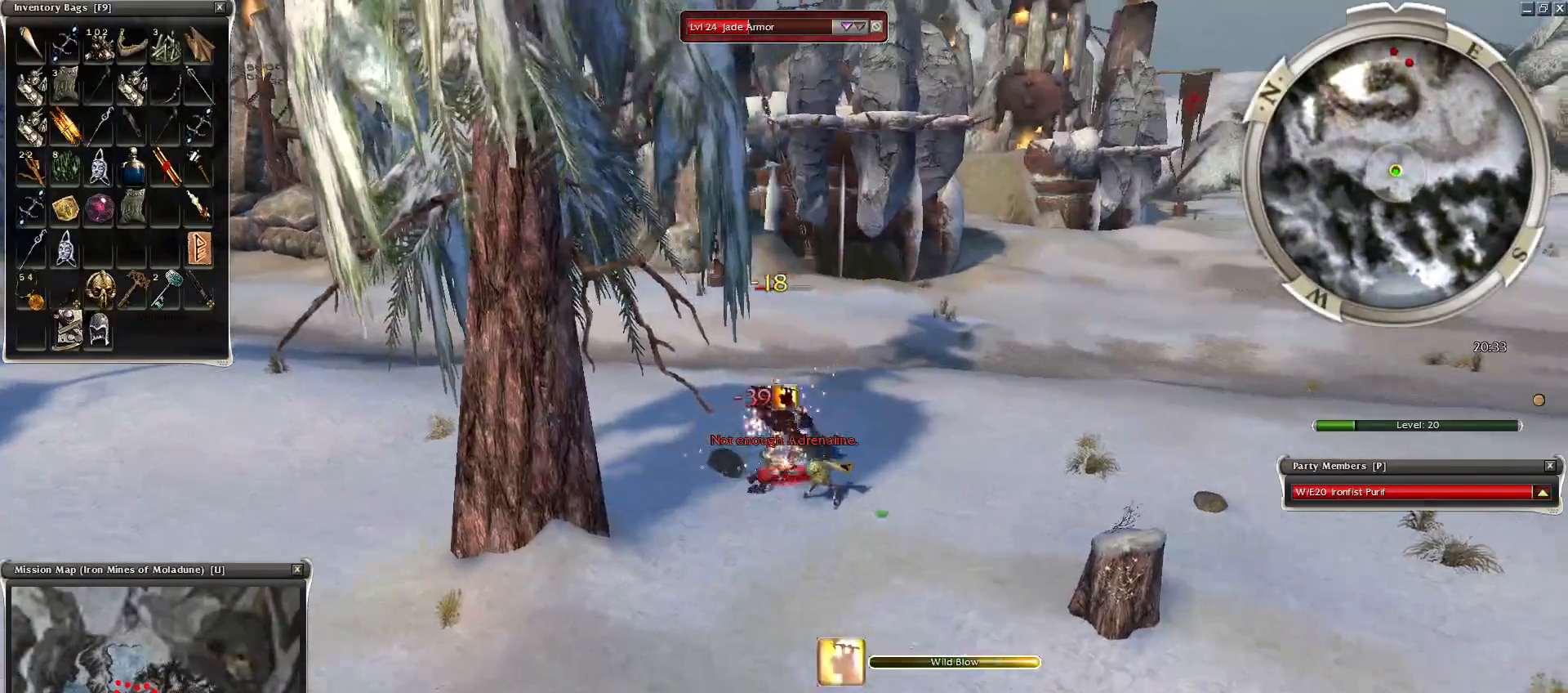
{"keys": [], "mouse": [], "events": [[50, "2", "up"], [200, "2", "down"], [250, "2", "up"], [350, "2", "down"], [400, "2", "up"], [450, "2", "down"], [500, "2", "up"]]}
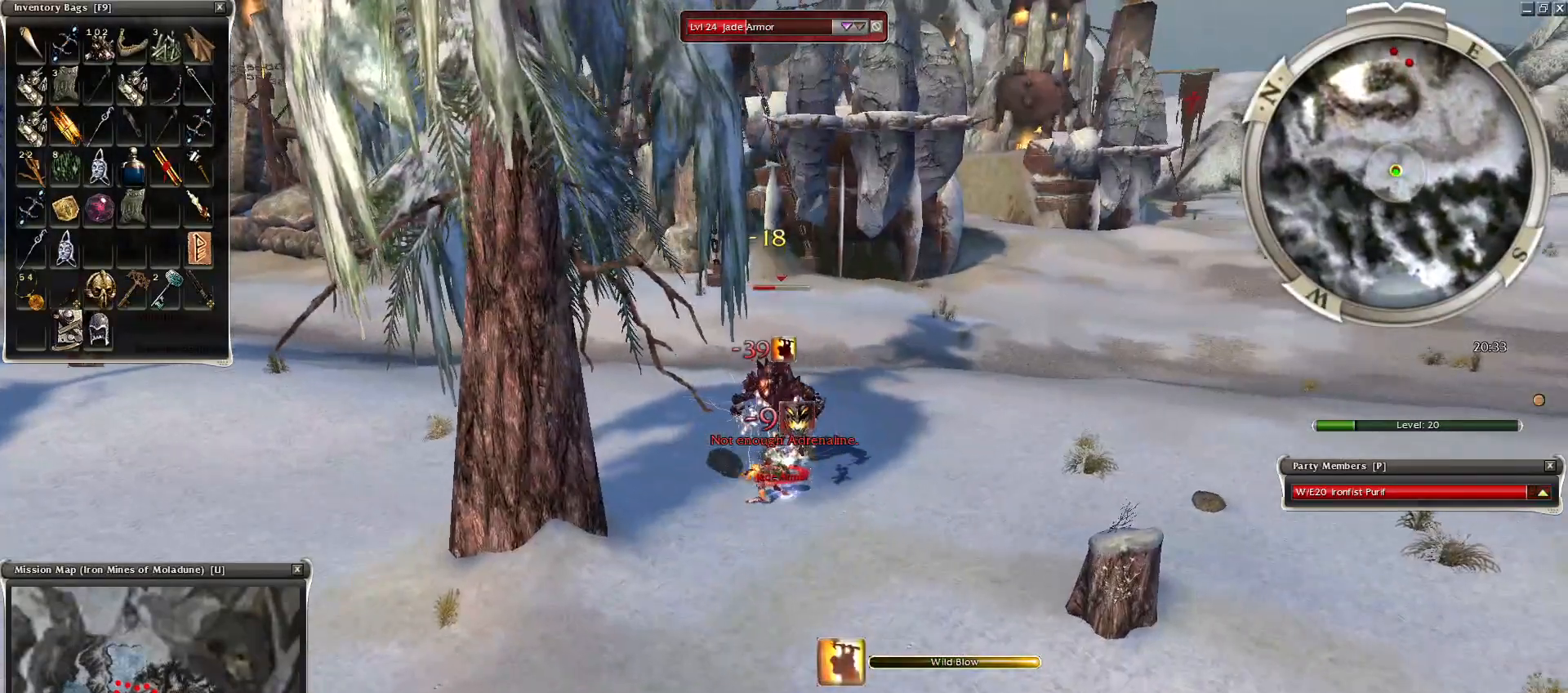
{"keys": [], "mouse": ["left"], "events": [[100, "mouse_left", "down"], [250, "mouse_left", "up"], [300, "mouse_left", "down"], [450, "mouse_left", "up"], [500, "mouse_left", "down"]]}
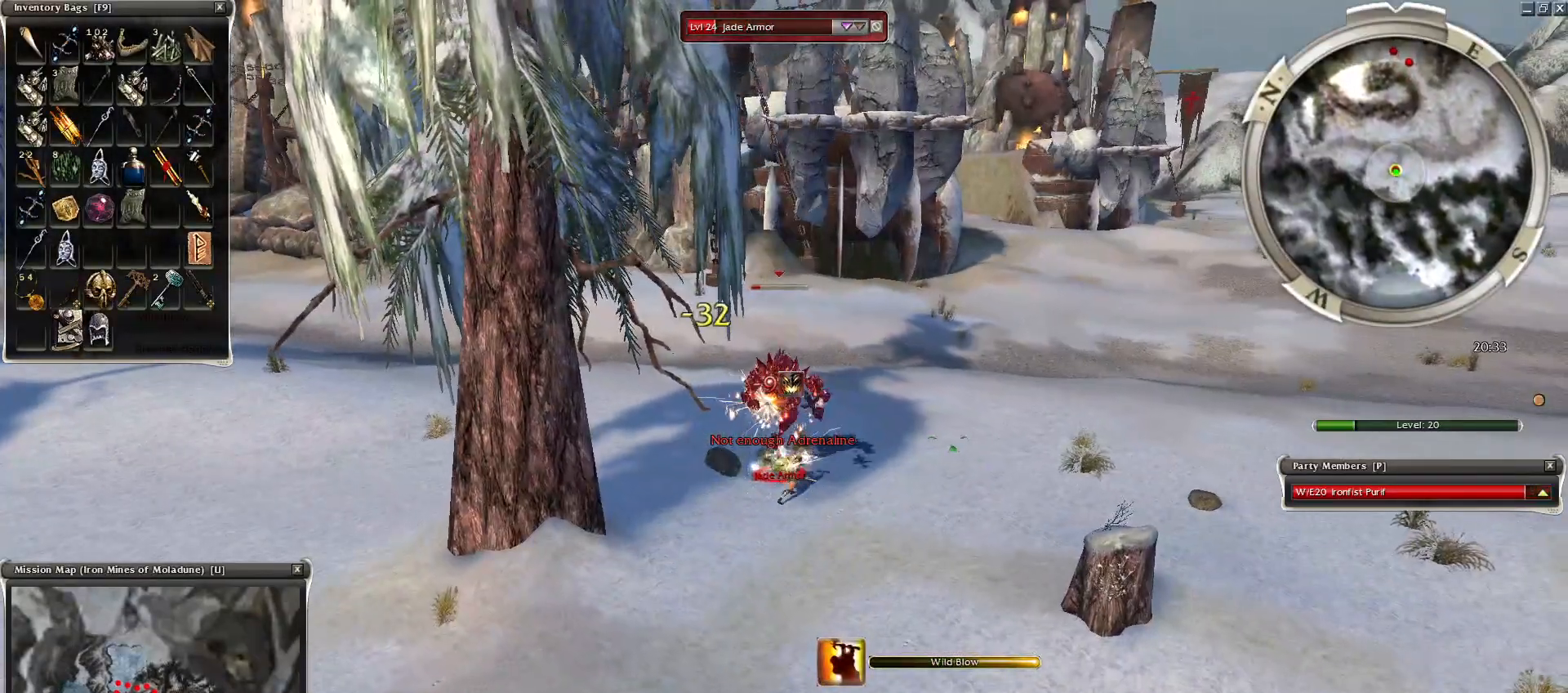
{"keys": ["space"], "mouse": [], "events": [[100, "mouse_left", "up"], [250, "space", "down"], [400, "space", "up"], [500, "space", "down"]]}
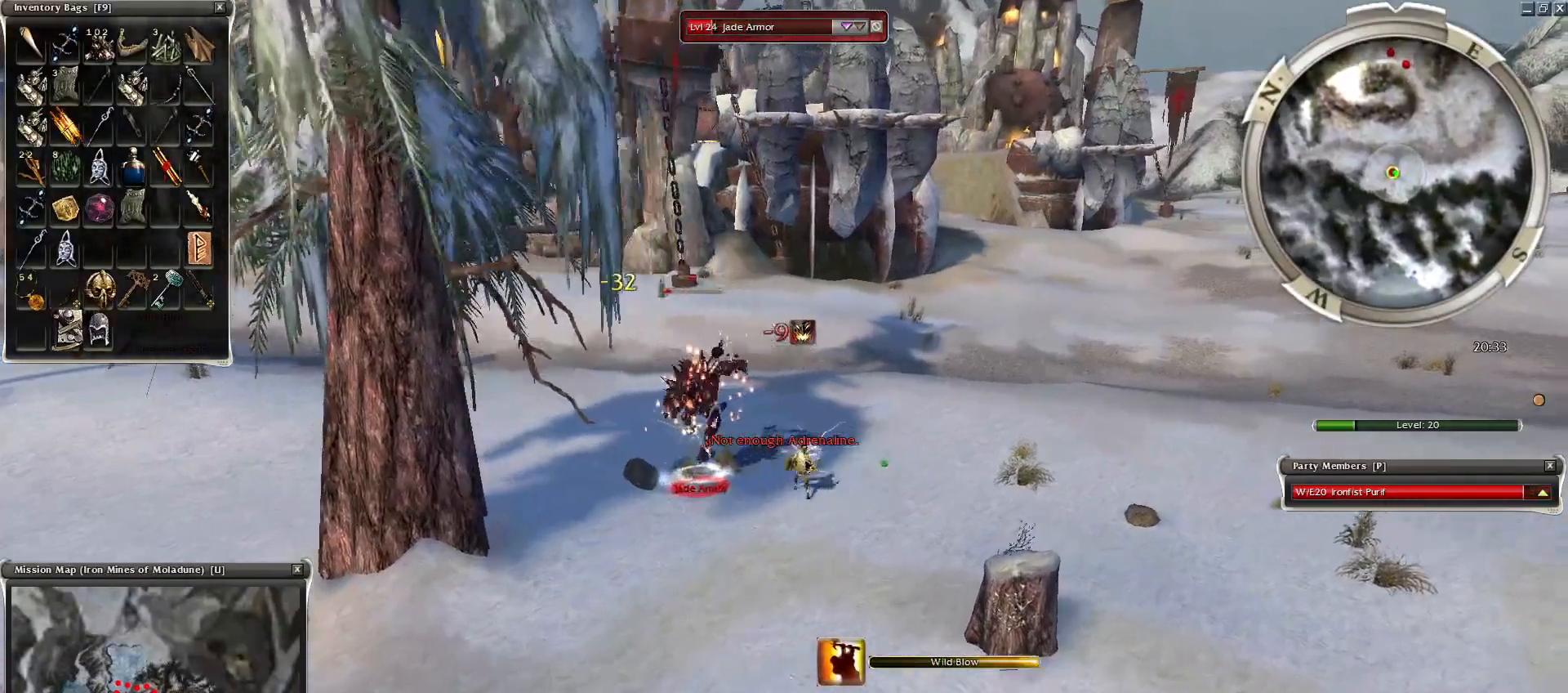
{"keys": ["space"], "mouse": [], "events": [[150, "space", "up"], [184, "space", "down"], [350, "space", "up"], [450, "space", "down"]]}
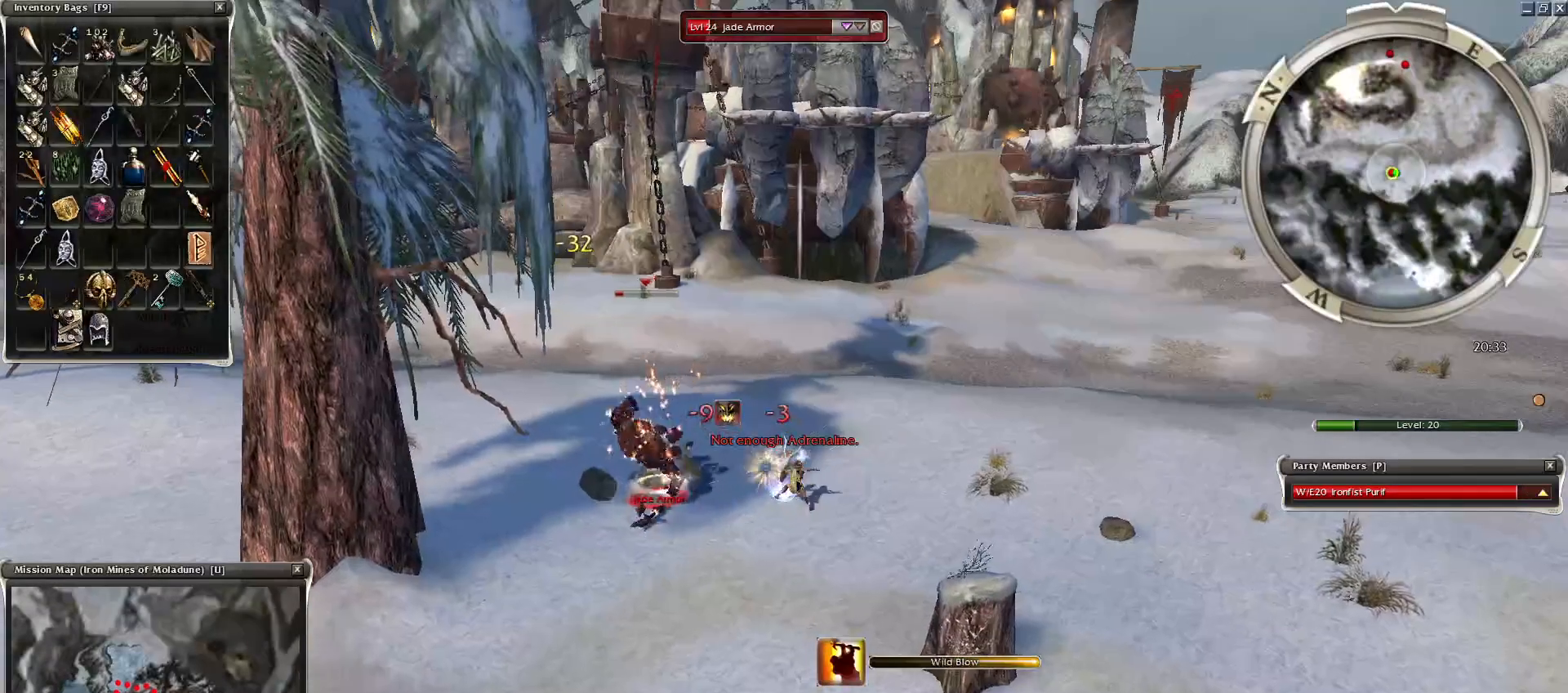
{"keys": [], "mouse": ["left"], "events": [[50, "space", "up"], [150, "space", "down"], [200, "mouse_left", "down"], [250, "space", "up"], [350, "mouse_left", "up"], [400, "mouse_left", "down"]]}
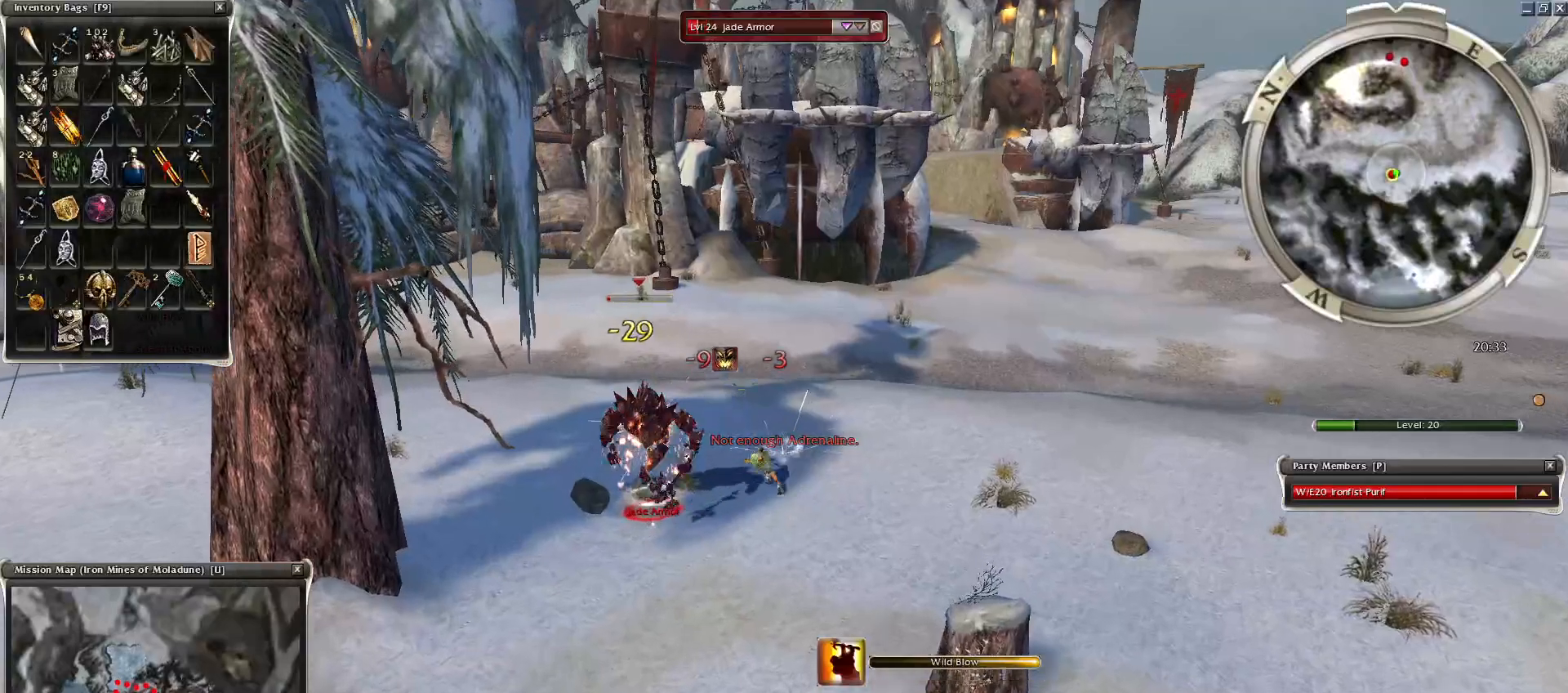
{"keys": ["space"], "mouse": [], "events": [[50, "mouse_left", "up"], [200, "space", "down"], [300, "space", "up"], [400, "space", "down"]]}
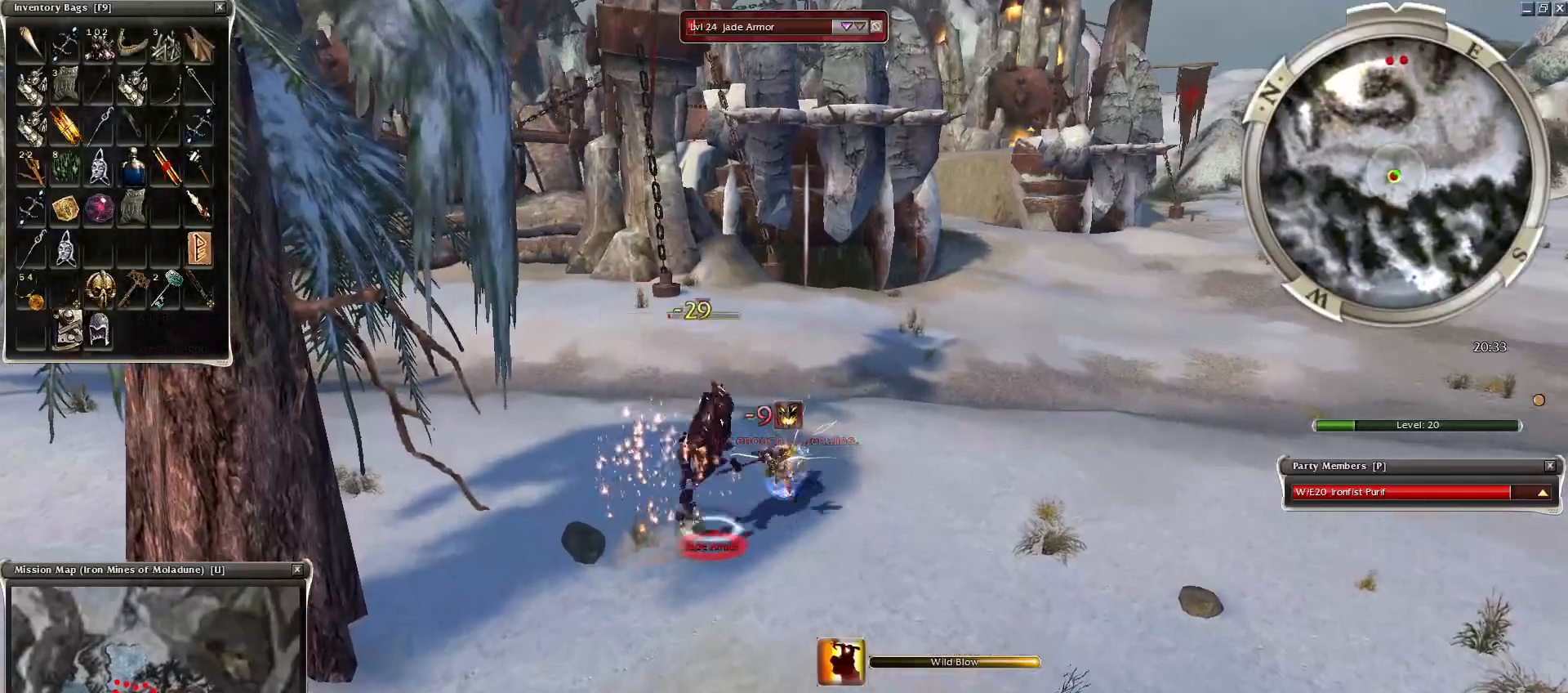
{"keys": ["3"], "mouse": [], "events": [[50, "space", "up"], [100, "space", "down"], [300, "3", "down"], [300, "space", "up"], [400, "3", "up"], [500, "3", "down"]]}
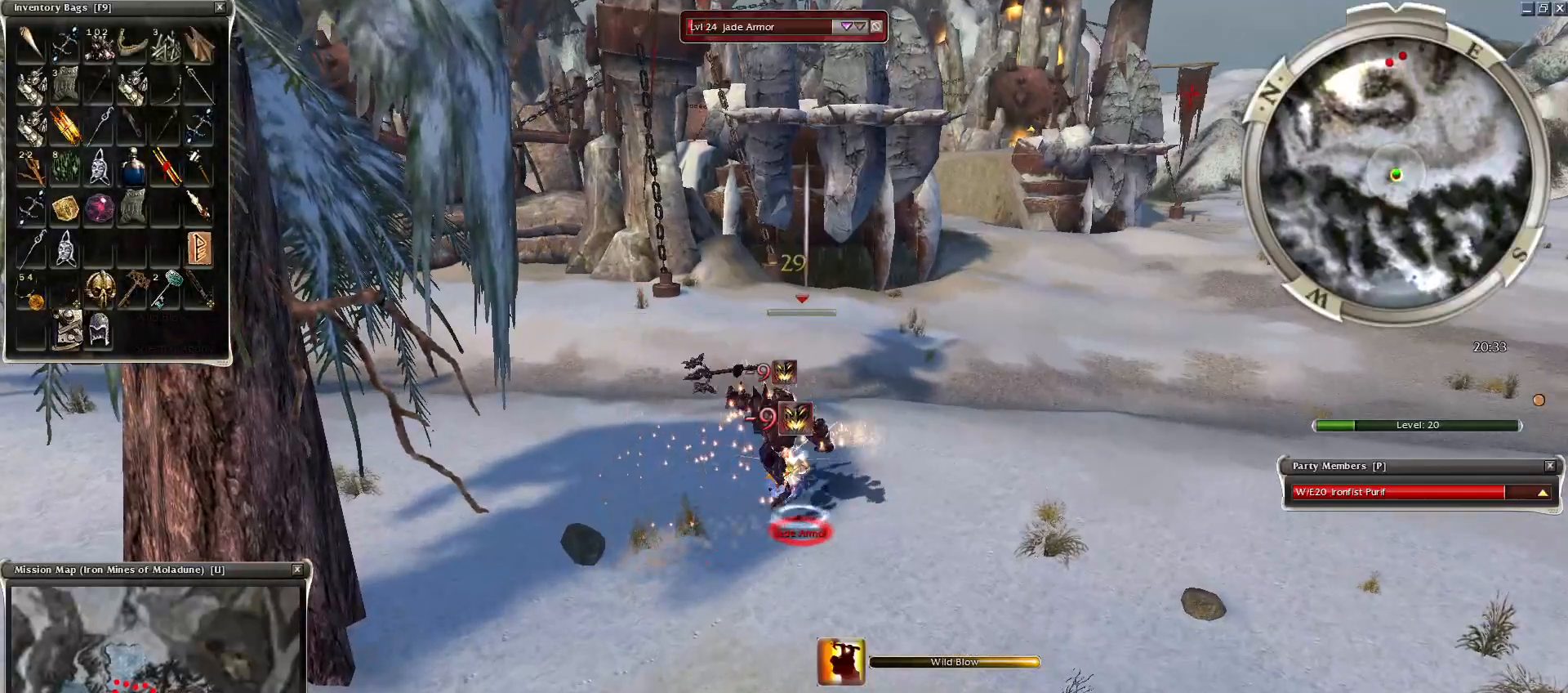
{"keys": [], "mouse": ["left"], "events": [[50, "3", "up"], [150, "3", "down"], [200, "3", "up"], [300, "3", "down"], [300, "mouse_left", "down"], [350, "mouse_left", "up"], [400, "3", "up"], [450, "mouse_left", "down"]]}
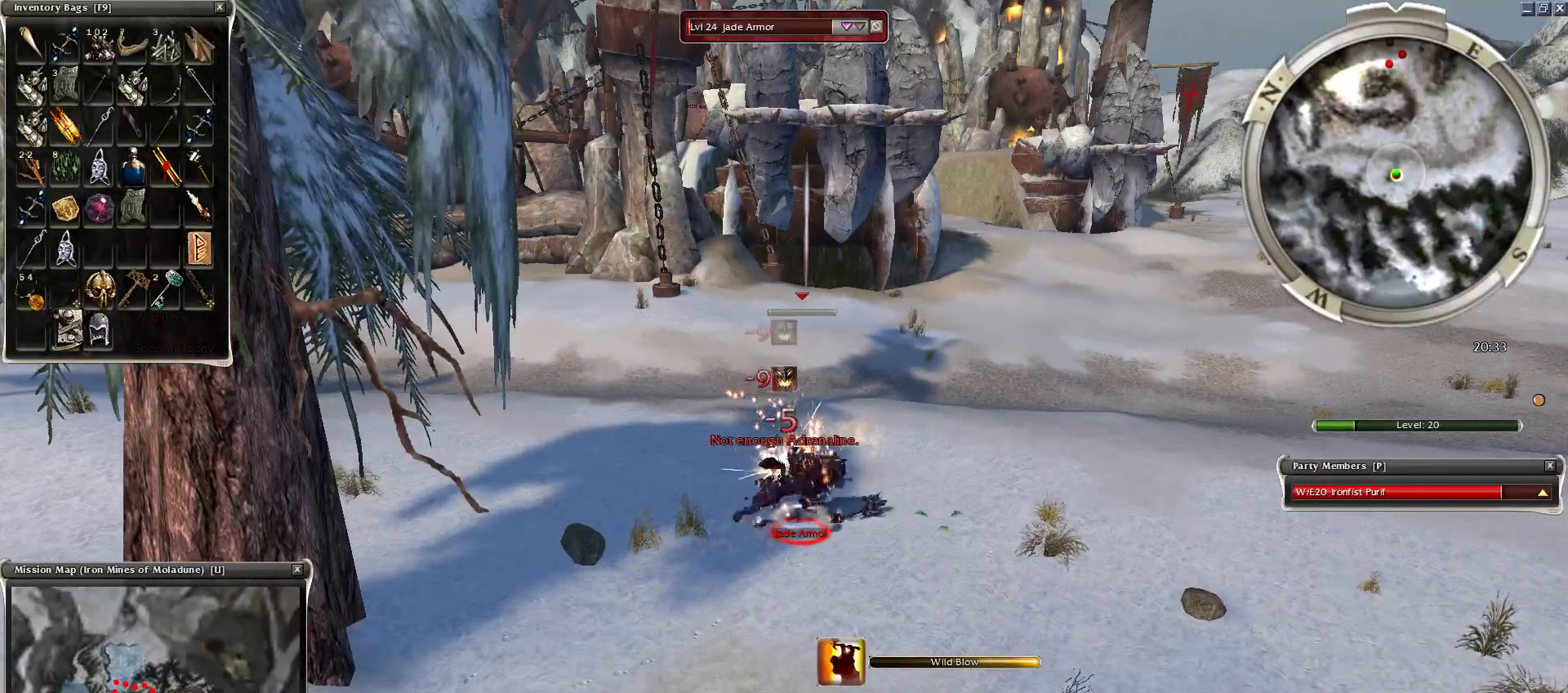
{"keys": ["space"], "mouse": [], "events": [[50, "mouse_left", "up"], [100, "mouse_left", "down"], [200, "mouse_left", "up"], [450, "space", "down"]]}
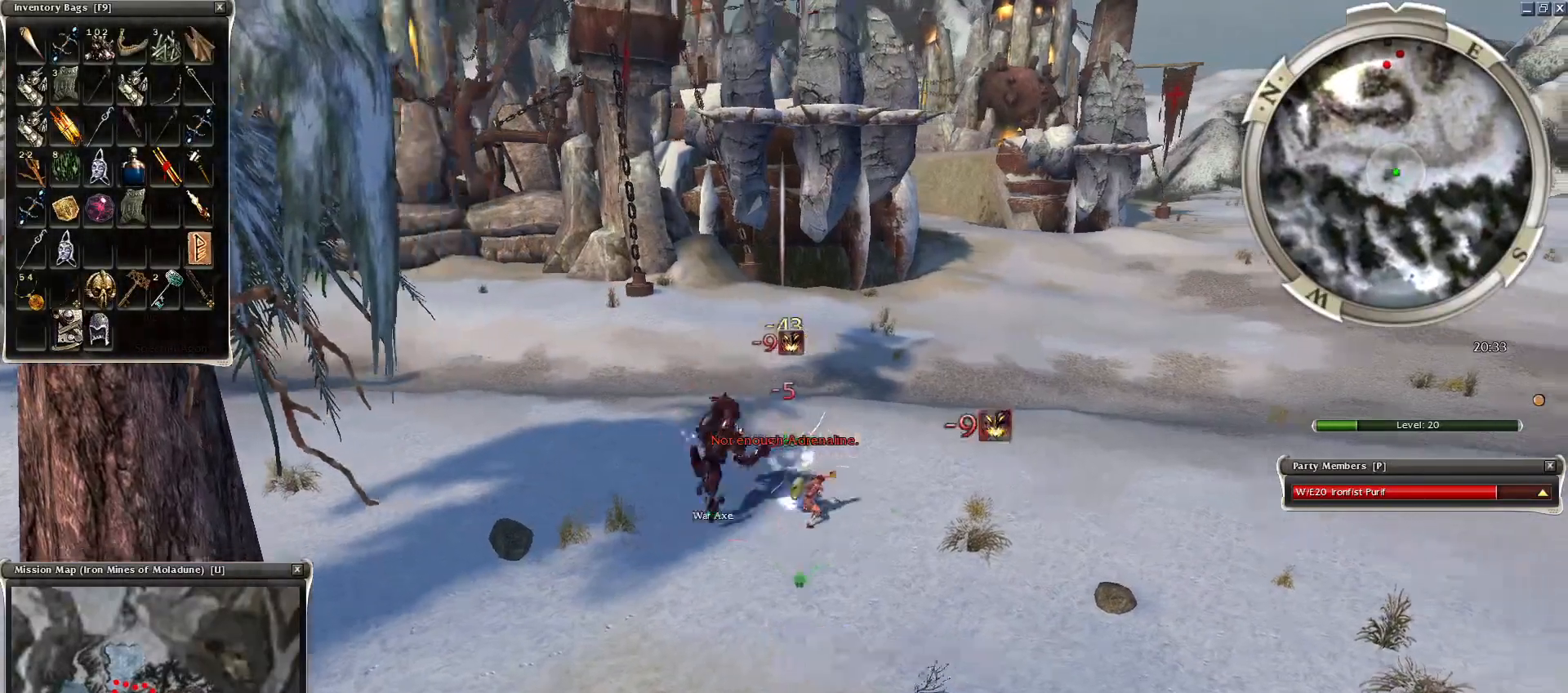
{"keys": [], "mouse": ["left"], "events": [[150, "space", "up"], [250, "space", "down"], [350, "mouse_left", "down"], [400, "mouse_left", "up"], [400, "space", "up"], [500, "mouse_left", "down"]]}
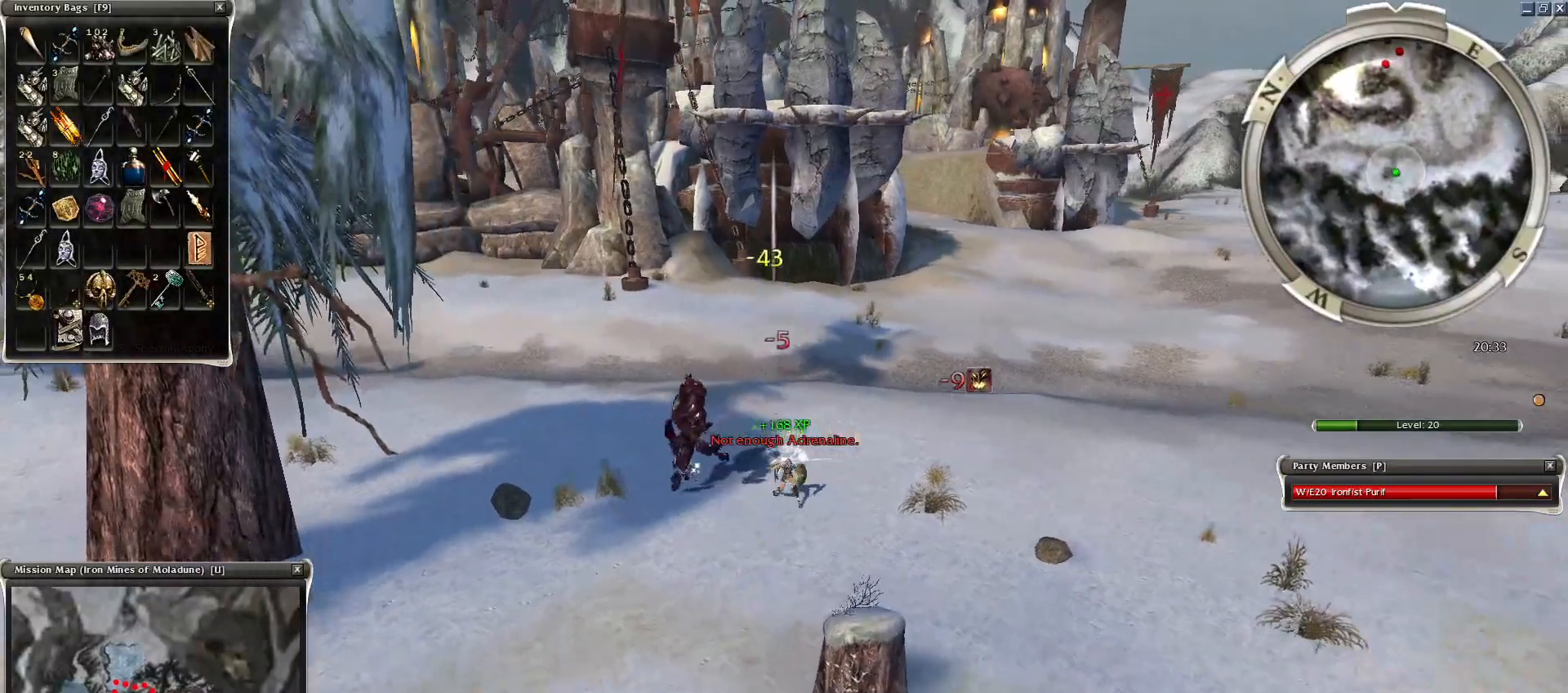
{"keys": ["z"], "mouse": [], "events": [[50, "mouse_left", "up"], [150, "mouse_left", "down"], [250, "mouse_left", "up"], [300, "mouse_left", "down"], [400, "mouse_left", "up"], [400, "z", "down"]]}
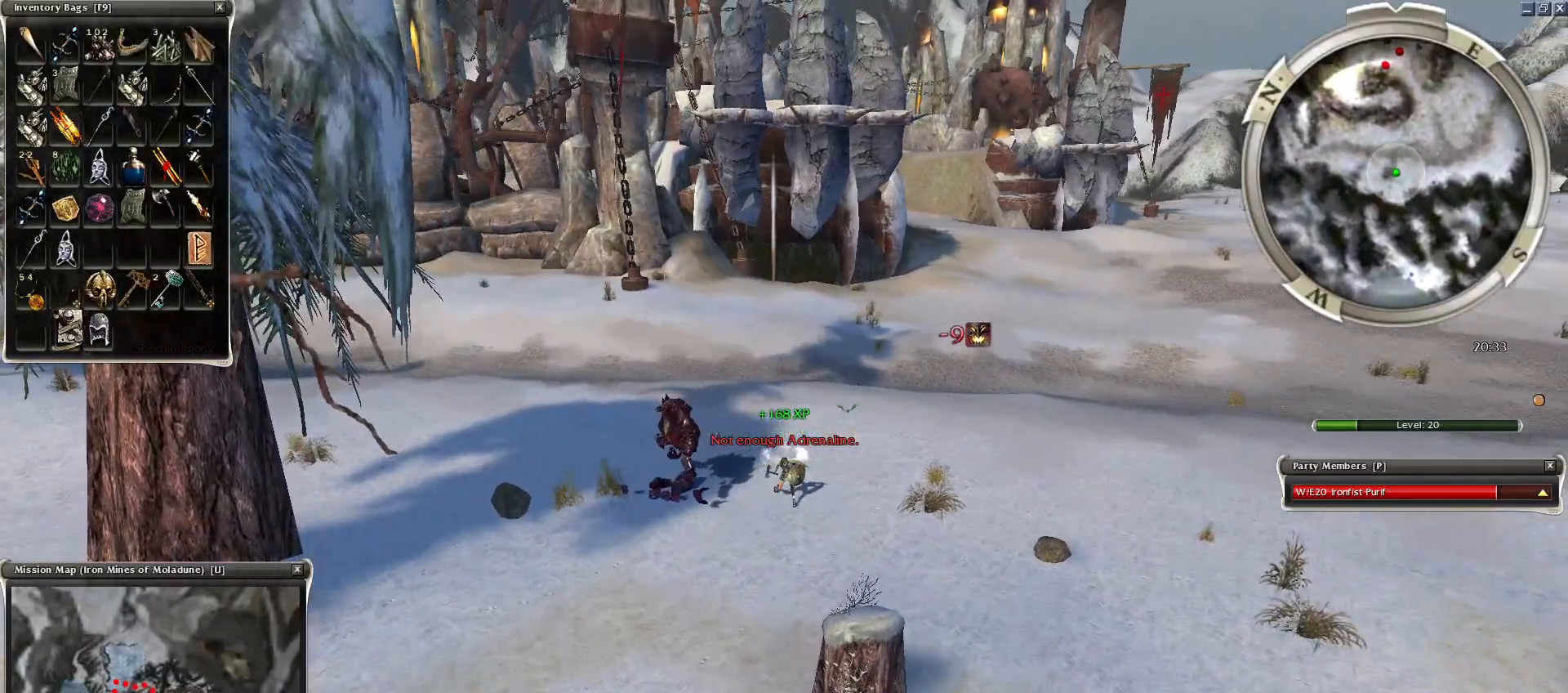
{"keys": [], "mouse": [], "events": [[50, "r", "down"], [100, "z", "up"], [184, "mouse_left", "down"], [184, "r", "up"], [250, "mouse_left", "up"], [350, "mouse_left", "down"], [450, "mouse_left", "up"]]}
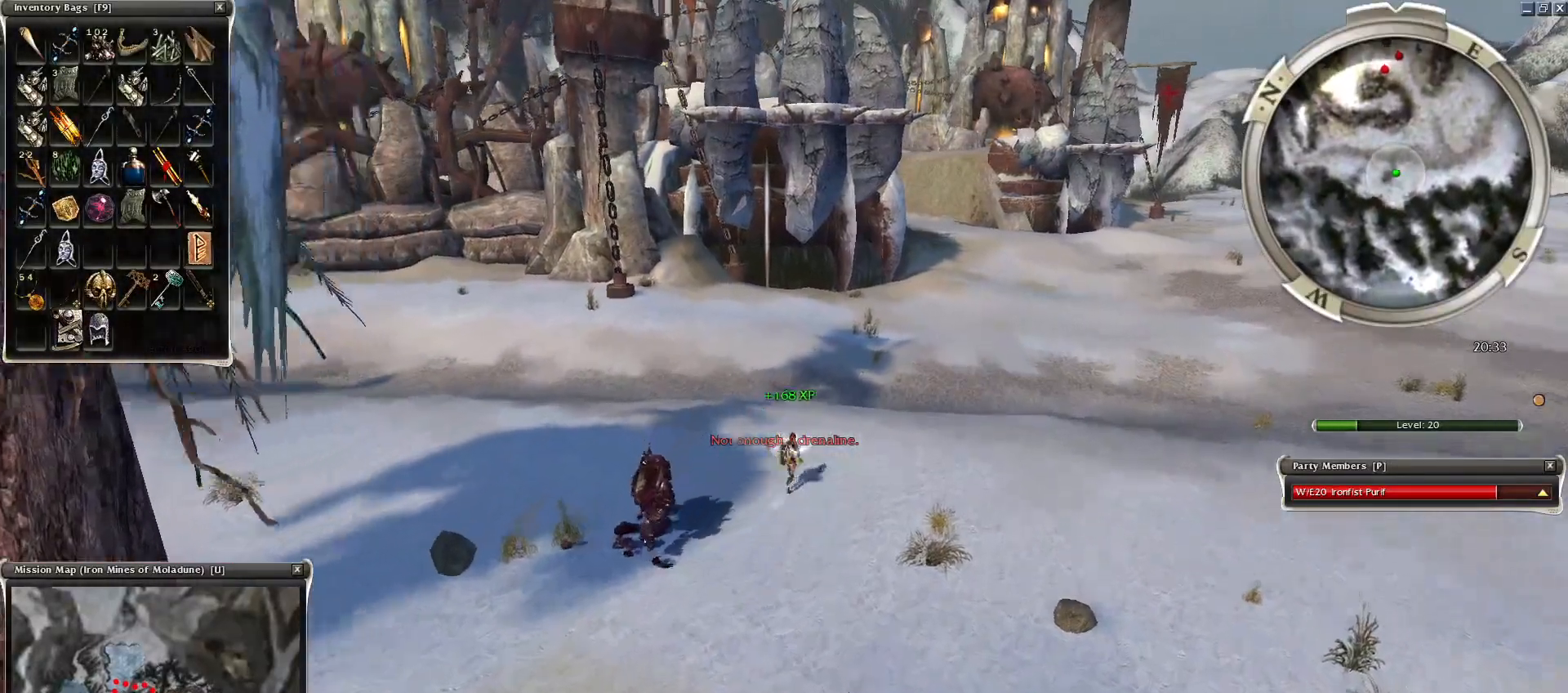
{"keys": [], "mouse": [], "events": [[250, "g", "down"], [300, "g", "up"], [450, "g", "down"], [500, "g", "up"]]}
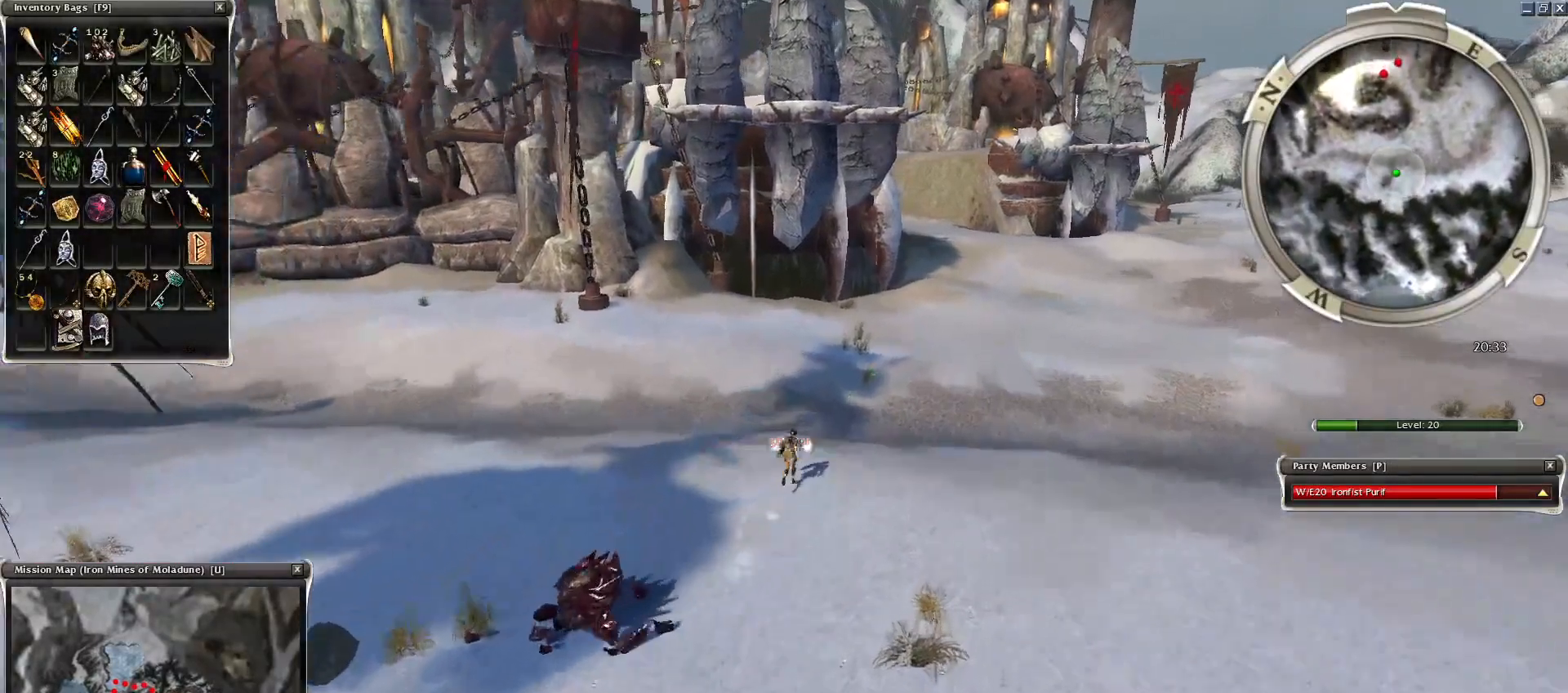
{"keys": ["ctrl"], "mouse": ["right"], "events": [[100, "ctrl", "down"], [200, "mouse_right", "down"]]}
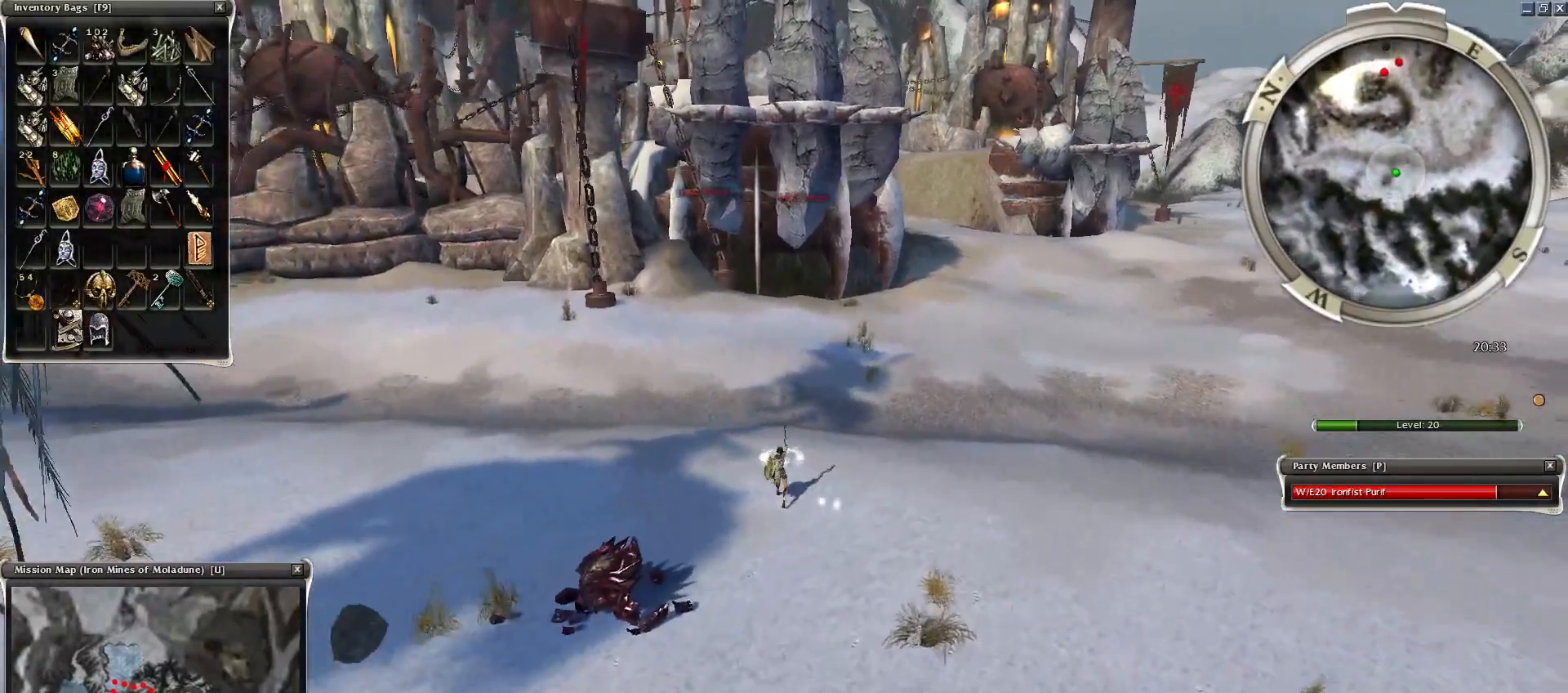
{"keys": [], "mouse": [], "events": [[50, "mouse_right", "up"], [250, "ctrl", "up"]]}
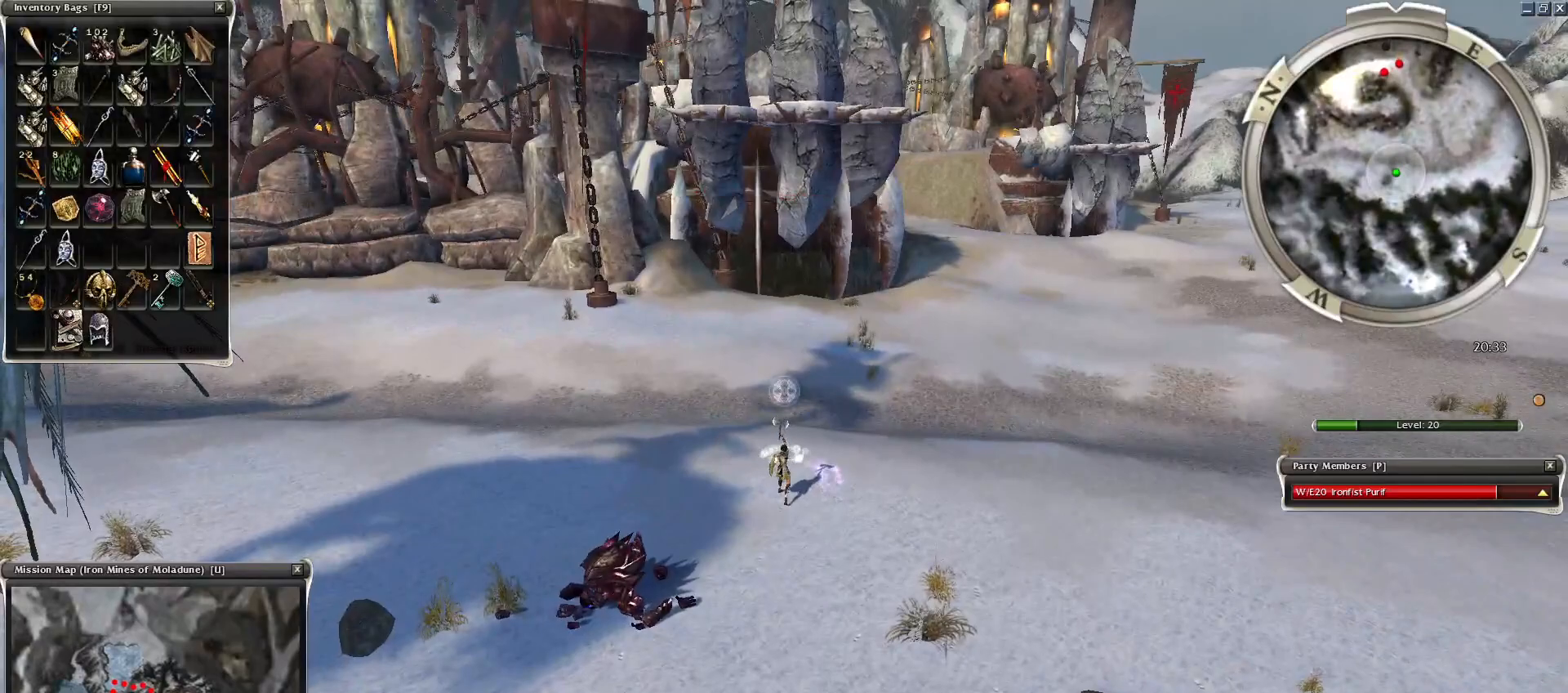
{"keys": [], "mouse": [], "events": []}
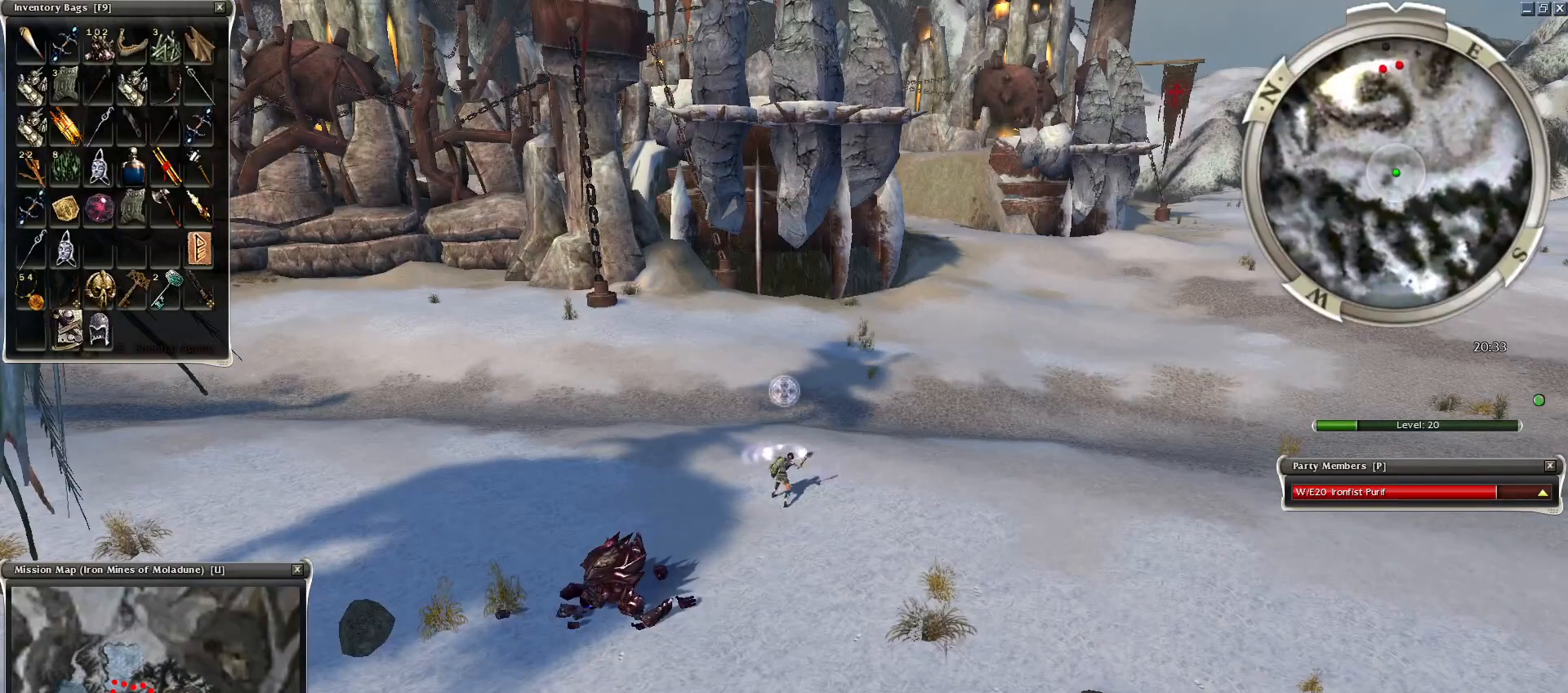
{"keys": [], "mouse": [], "events": []}
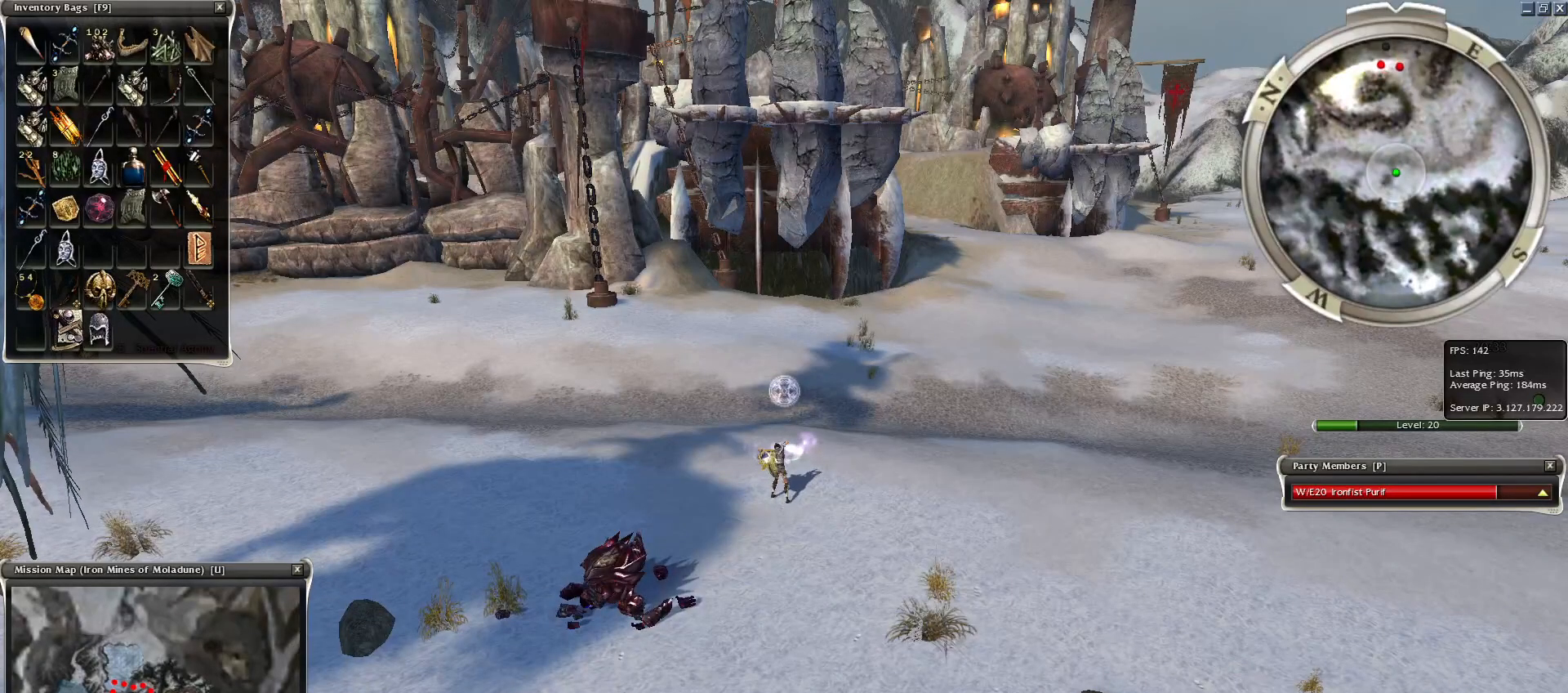
{"keys": [], "mouse": [], "events": []}
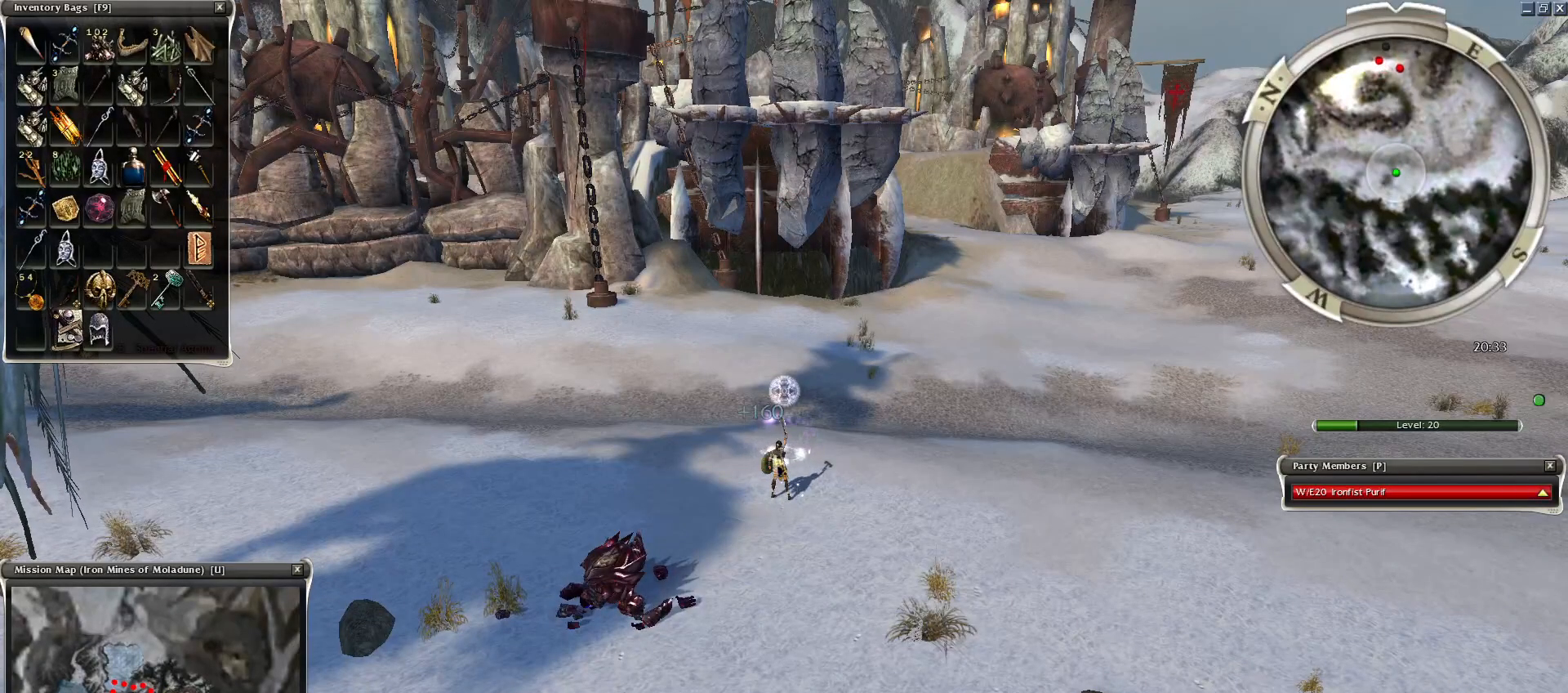
{"keys": [], "mouse": [], "events": [[50, "z", "down"], [350, "r", "down"], [450, "z", "up"], [500, "r", "up"]]}
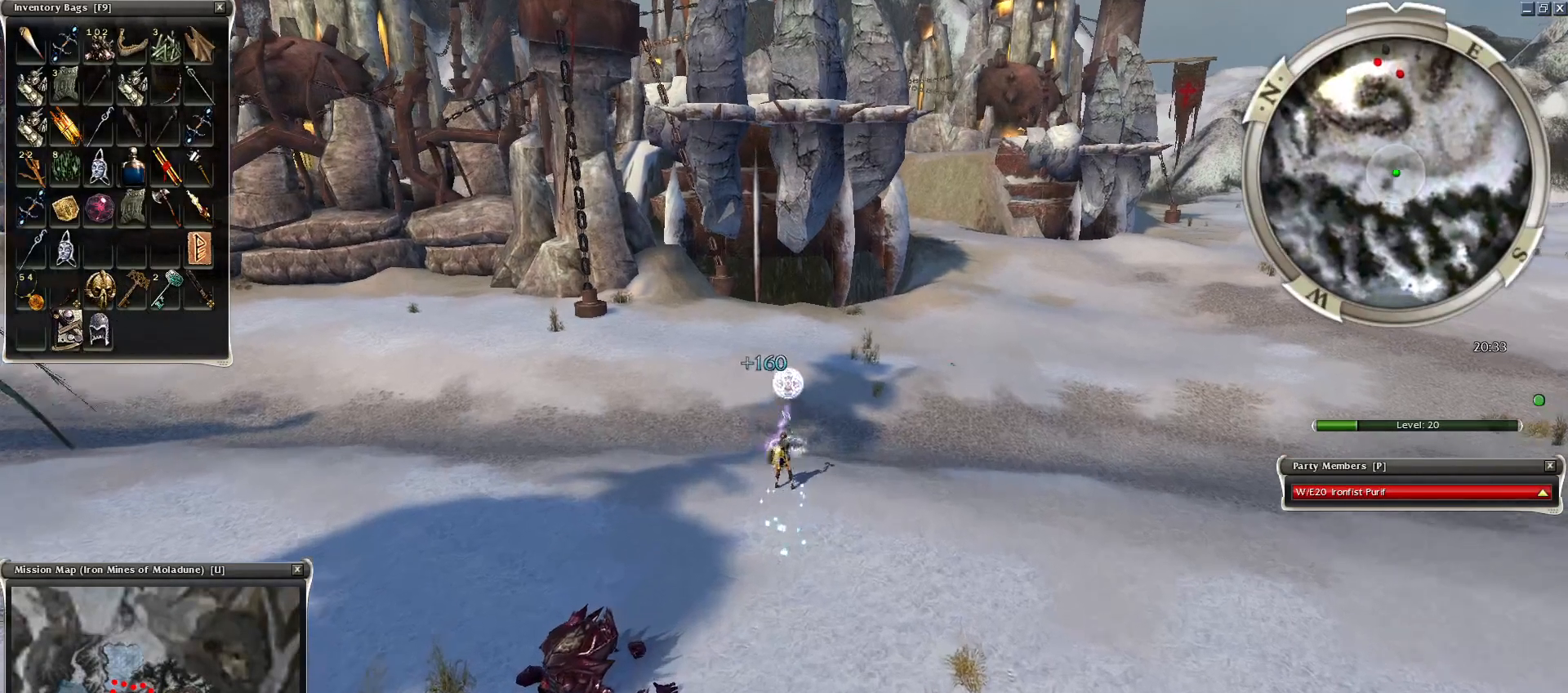
{"keys": [], "mouse": ["left"], "events": [[100, "f1", "down"], [100, "mouse_left", "down"], [150, "f1", "up"], [200, "mouse_left", "up"], [250, "mouse_left", "down"], [400, "mouse_left", "up"], [450, "mouse_left", "down"]]}
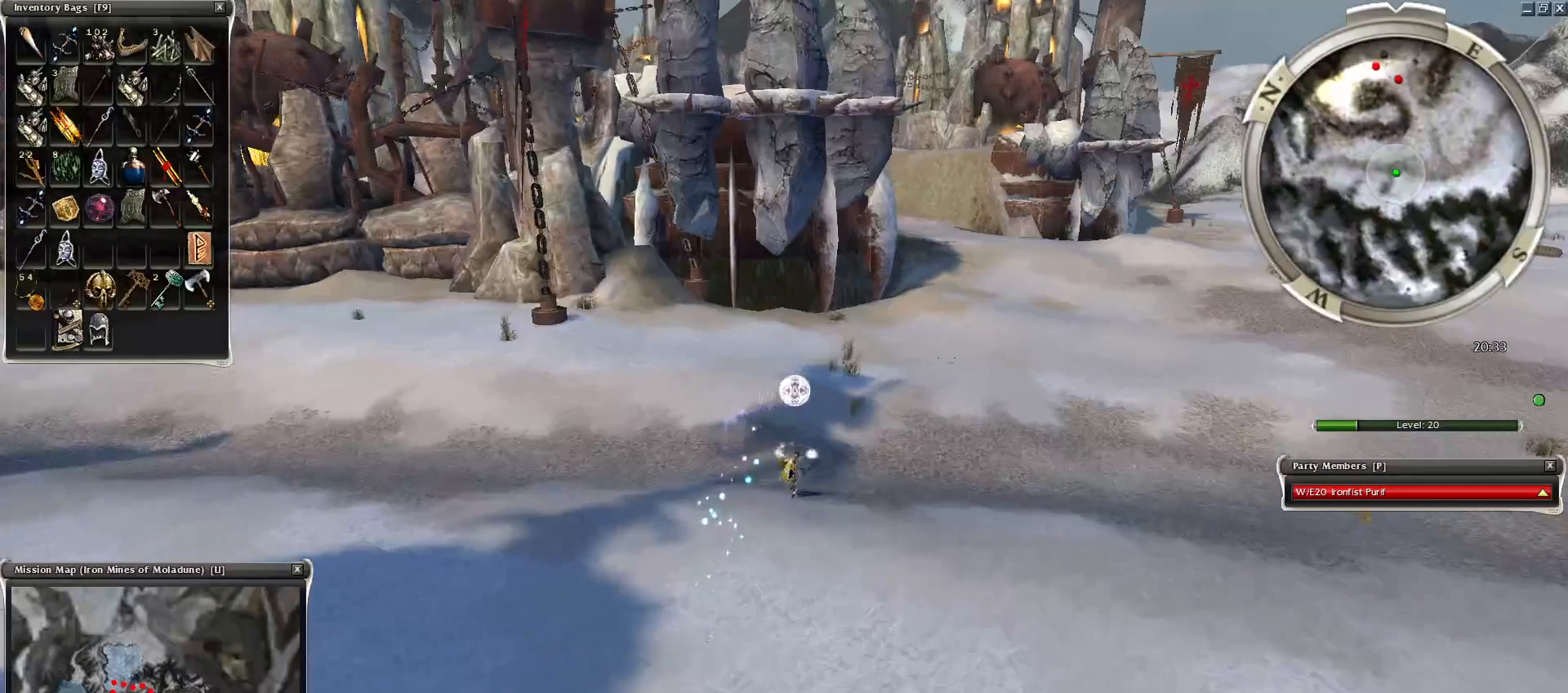
{"keys": [], "mouse": [], "events": [[50, "mouse_left", "up"], [150, "mouse_left", "down"], [200, "mouse_left", "up"]]}
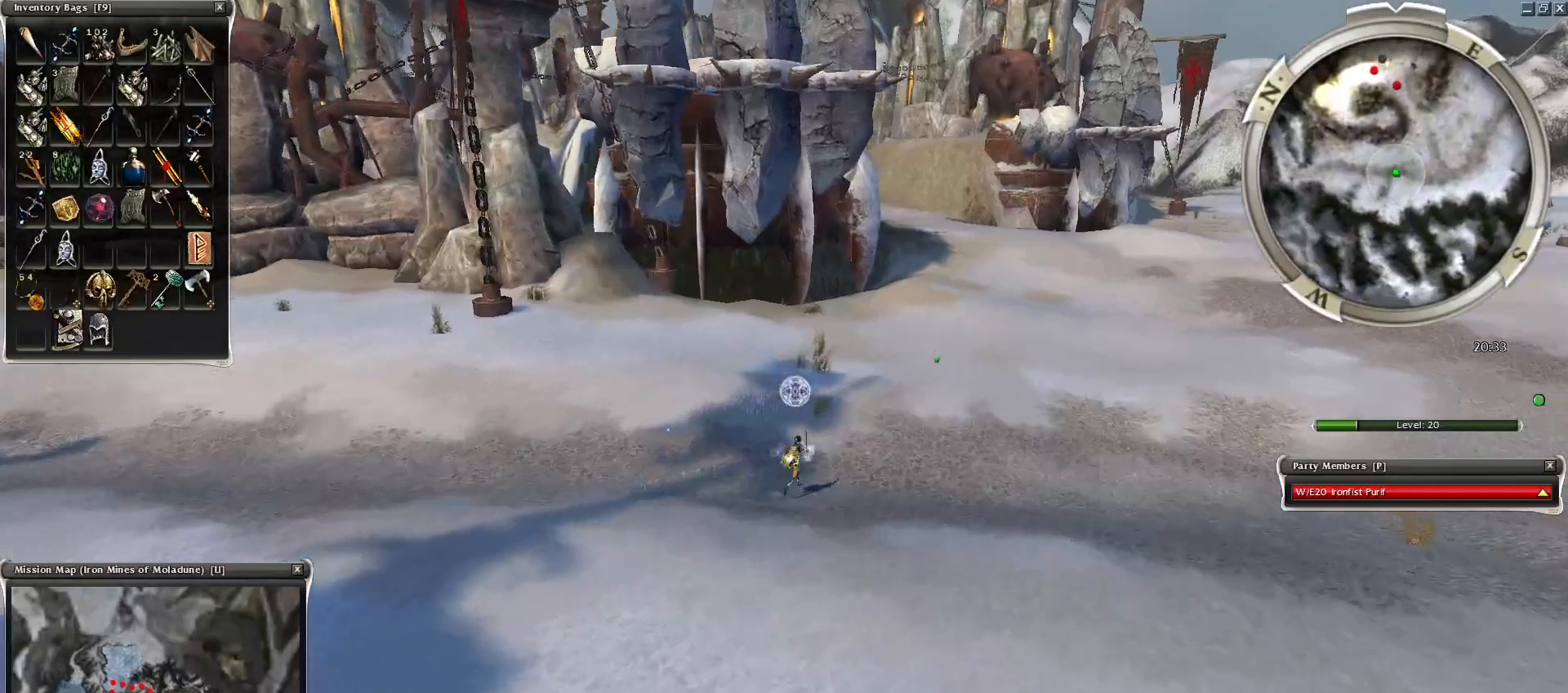
{"keys": [], "mouse": [], "events": []}
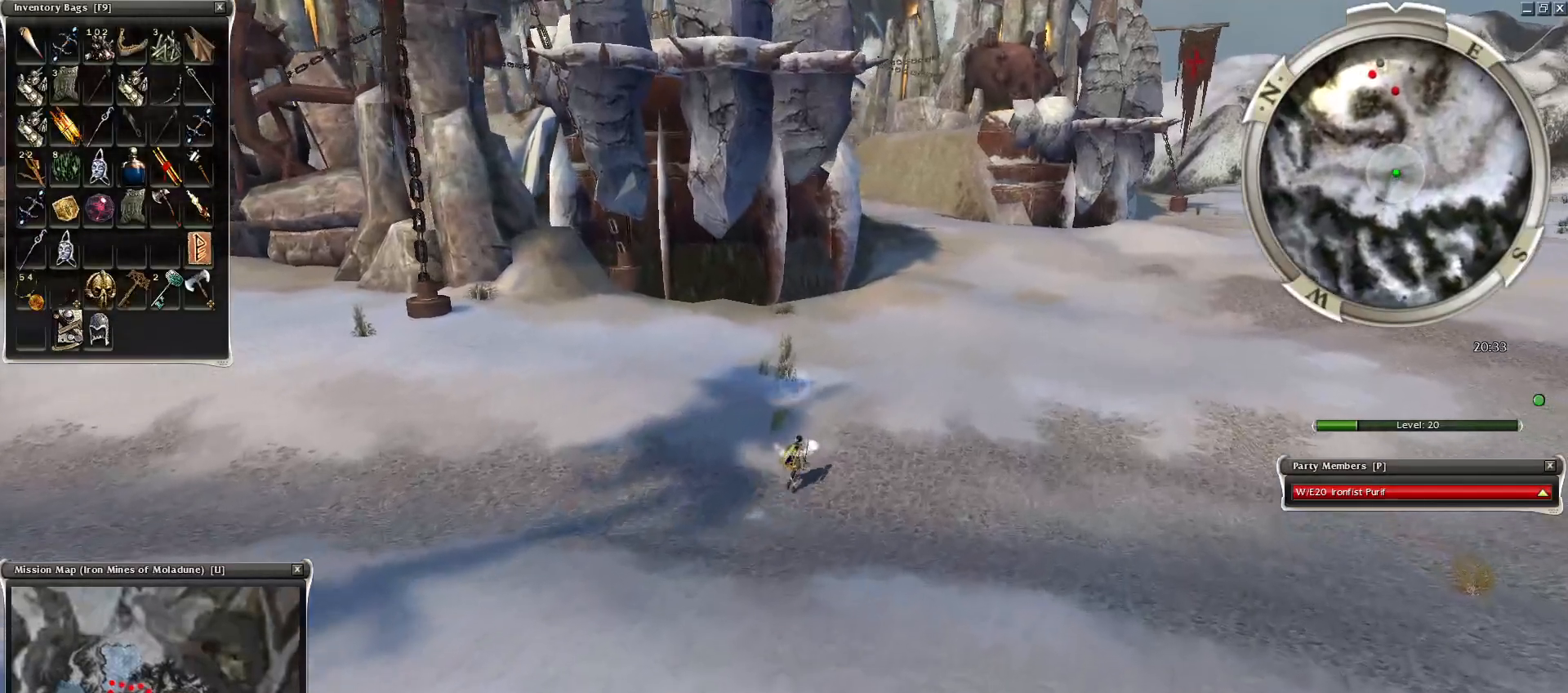
{"keys": [], "mouse": [], "events": []}
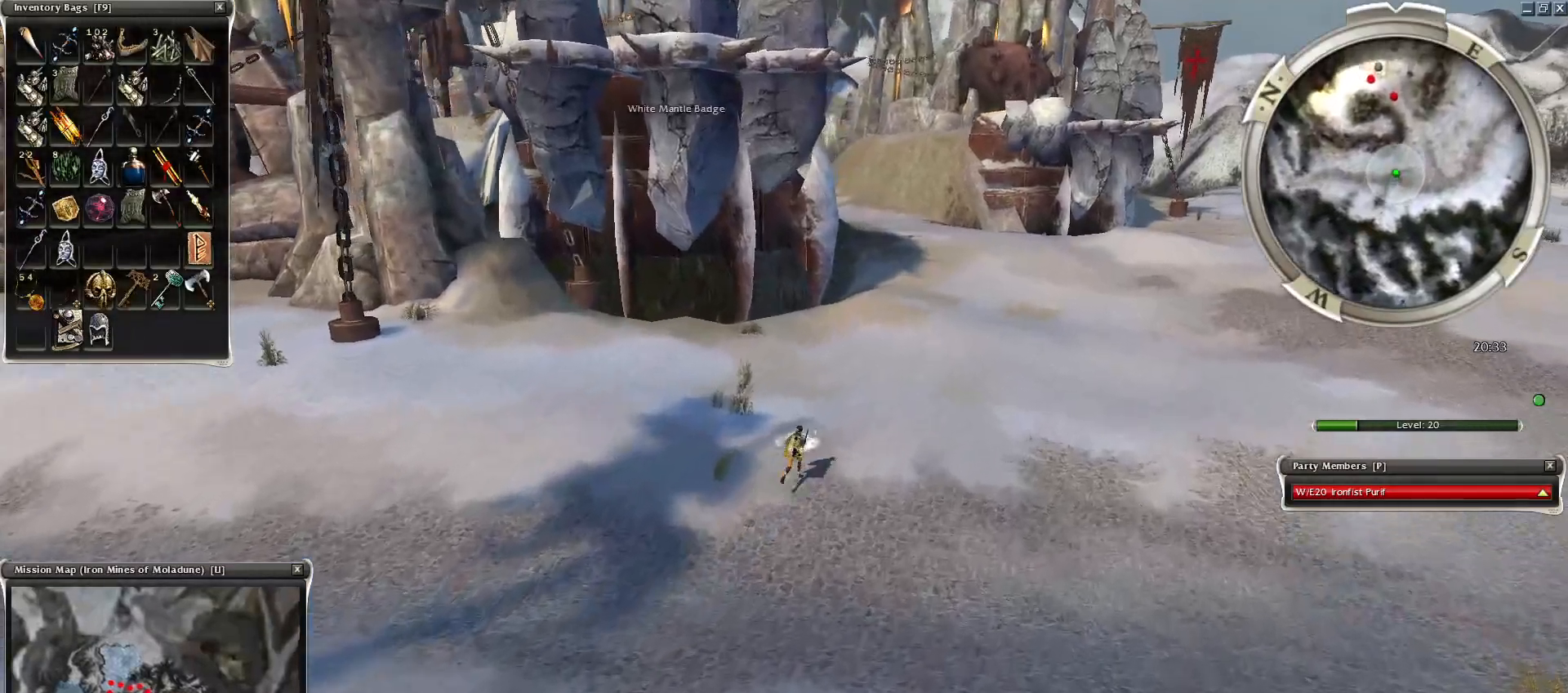
{"keys": [], "mouse": ["left"], "events": [[300, "mouse_left", "down"], [350, "mouse_left", "up"], [450, "mouse_left", "down"]]}
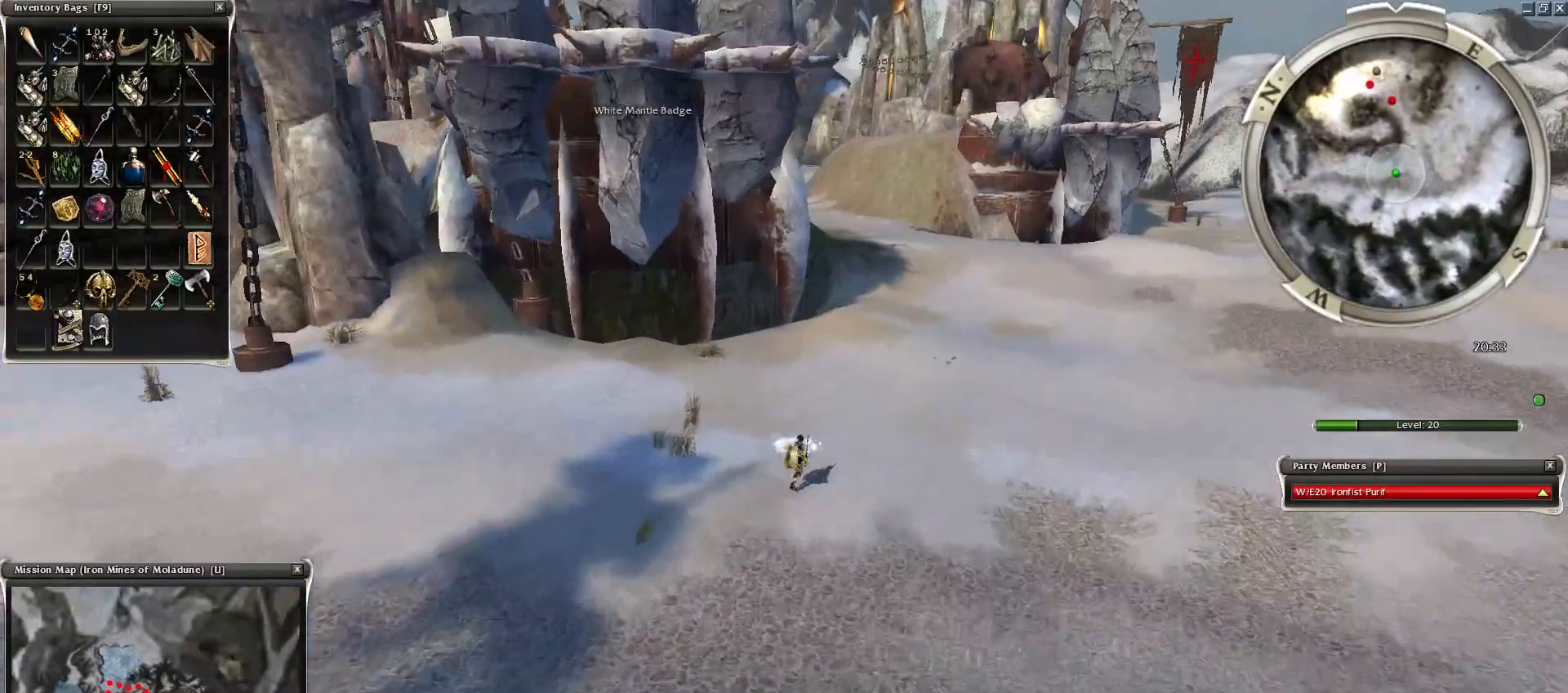
{"keys": [], "mouse": ["left"], "events": [[50, "mouse_left", "up"], [150, "mouse_left", "down"], [250, "mouse_left", "up"], [350, "mouse_left", "down"]]}
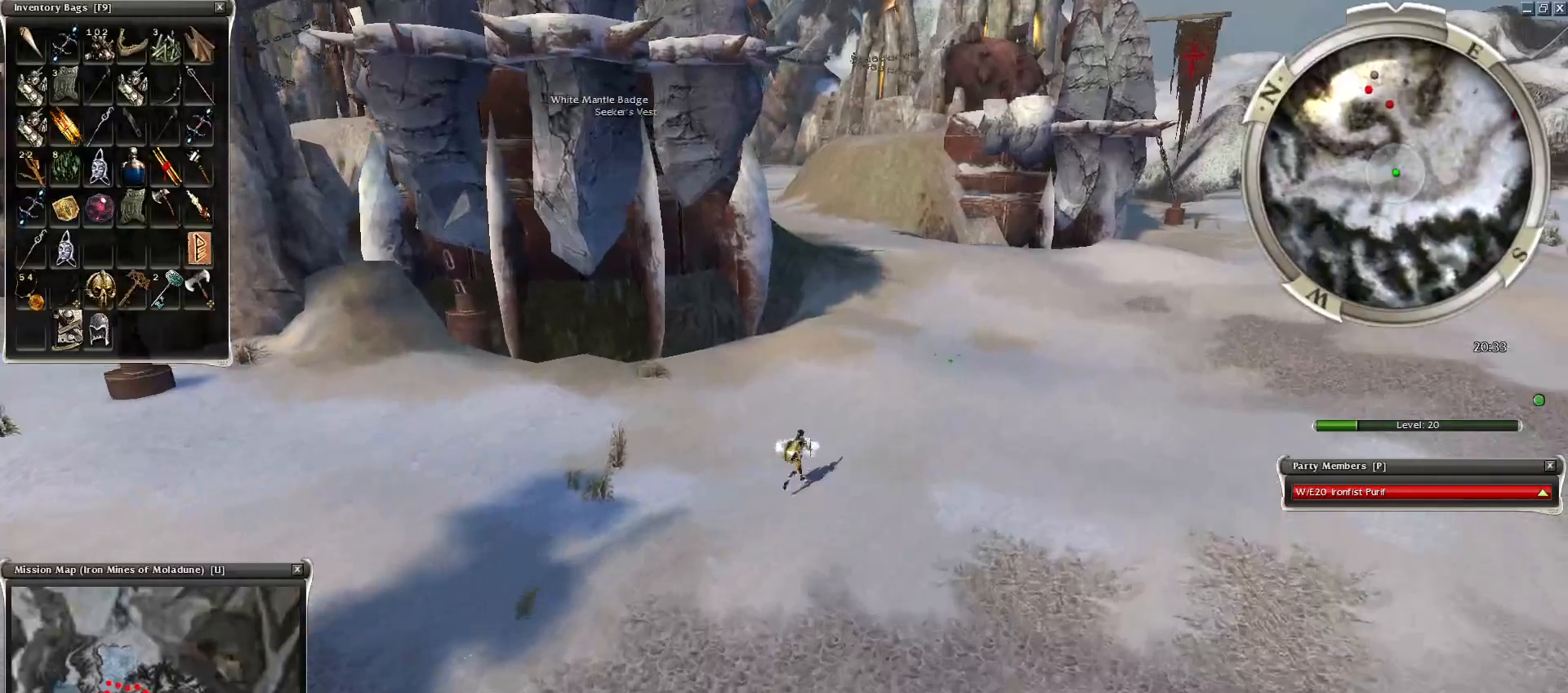
{"keys": [], "mouse": [], "events": [[50, "mouse_left", "up"], [150, "c", "down"], [150, "mouse_left", "down"], [200, "c", "up"], [250, "mouse_left", "up"], [350, "mouse_left", "down"], [450, "mouse_left", "up"]]}
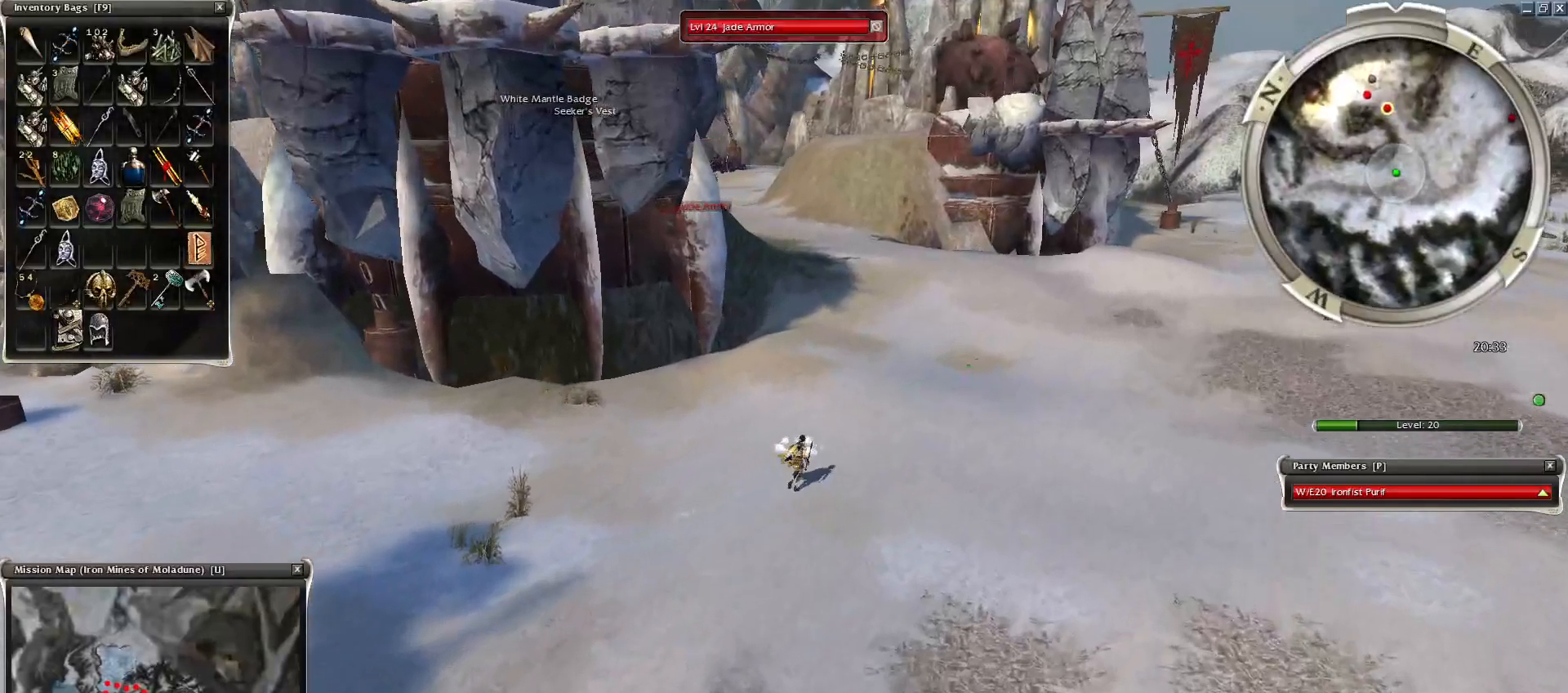
{"keys": [], "mouse": ["left"], "events": [[50, "mouse_left", "down"], [100, "mouse_left", "up"], [150, "z", "down"], [250, "r", "down"], [250, "z", "up"], [300, "r", "up"], [350, "mouse_left", "down"], [450, "mouse_left", "up"], [500, "mouse_left", "down"]]}
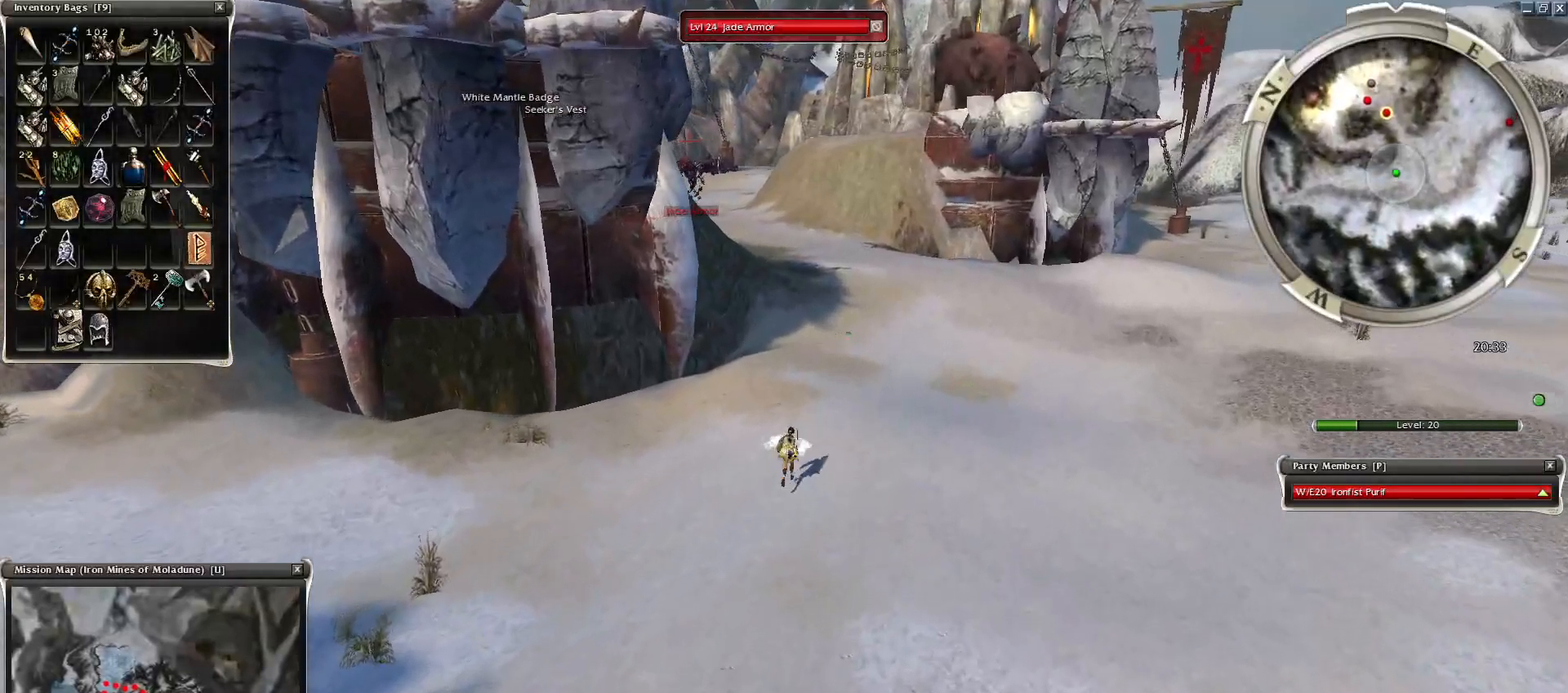
{"keys": [], "mouse": ["right"], "events": [[100, "e", "down"], [100, "mouse_left", "up"], [184, "e", "up"], [184, "mouse_left", "down"], [300, "mouse_left", "up"], [500, "mouse_right", "down"]]}
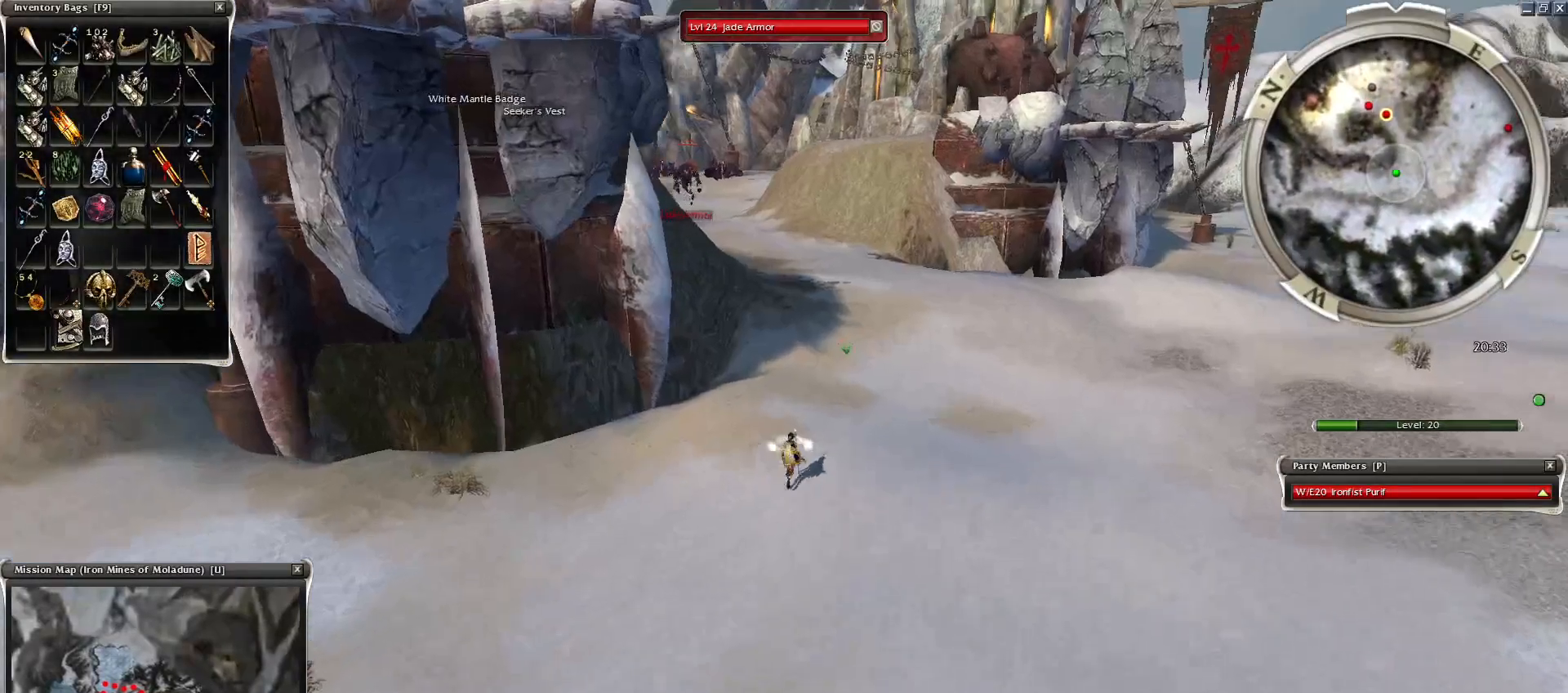
{"keys": [], "mouse": [], "events": [[100, "mouse_right", "up"], [200, "mouse_left", "down"], [300, "mouse_left", "up"], [400, "mouse_left", "down"], [500, "mouse_left", "up"]]}